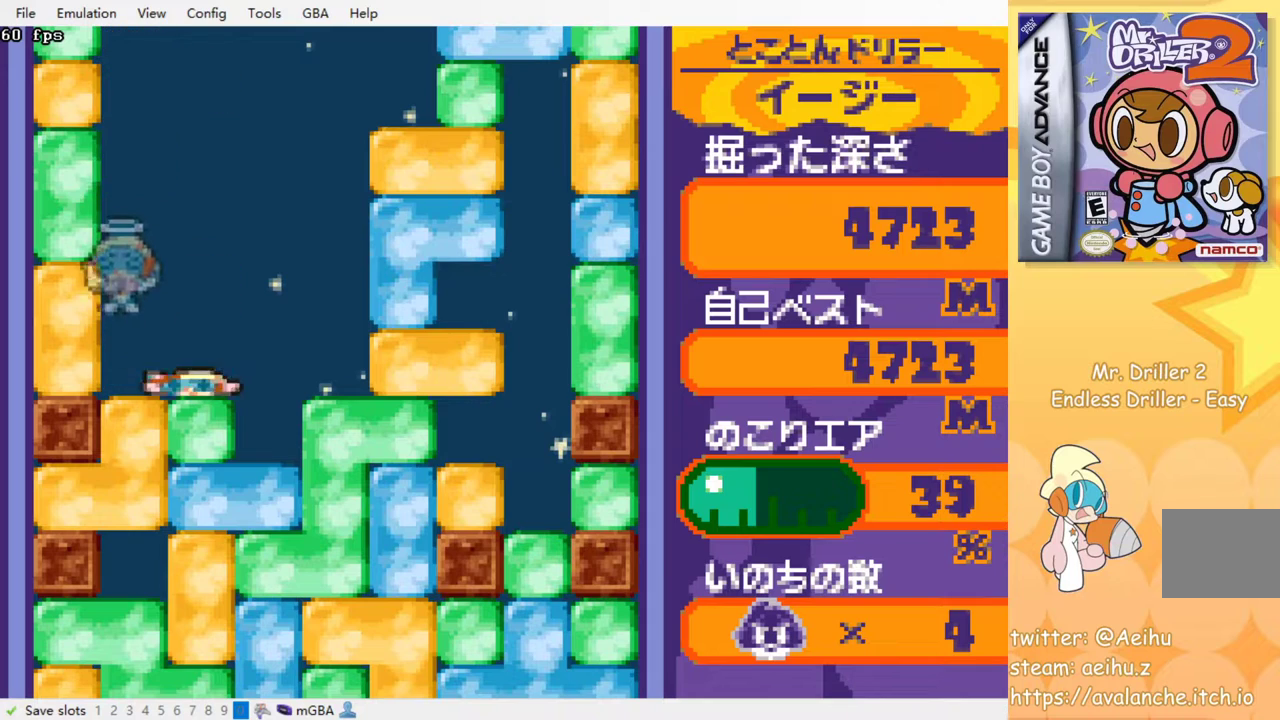
Gameplay with a controller (PlayStation layout); each line is a JSON object with the inputs held at the frame after it. "events" lists button and stick changes between this image and that frame as [ms after this image, input, new state], when the widget could be followed in between. Not read: left_stick right_stick.
{"buttons": [], "events": [[200, "DPAD_RIGHT", "down"], [450, "DPAD_RIGHT", "up"]]}
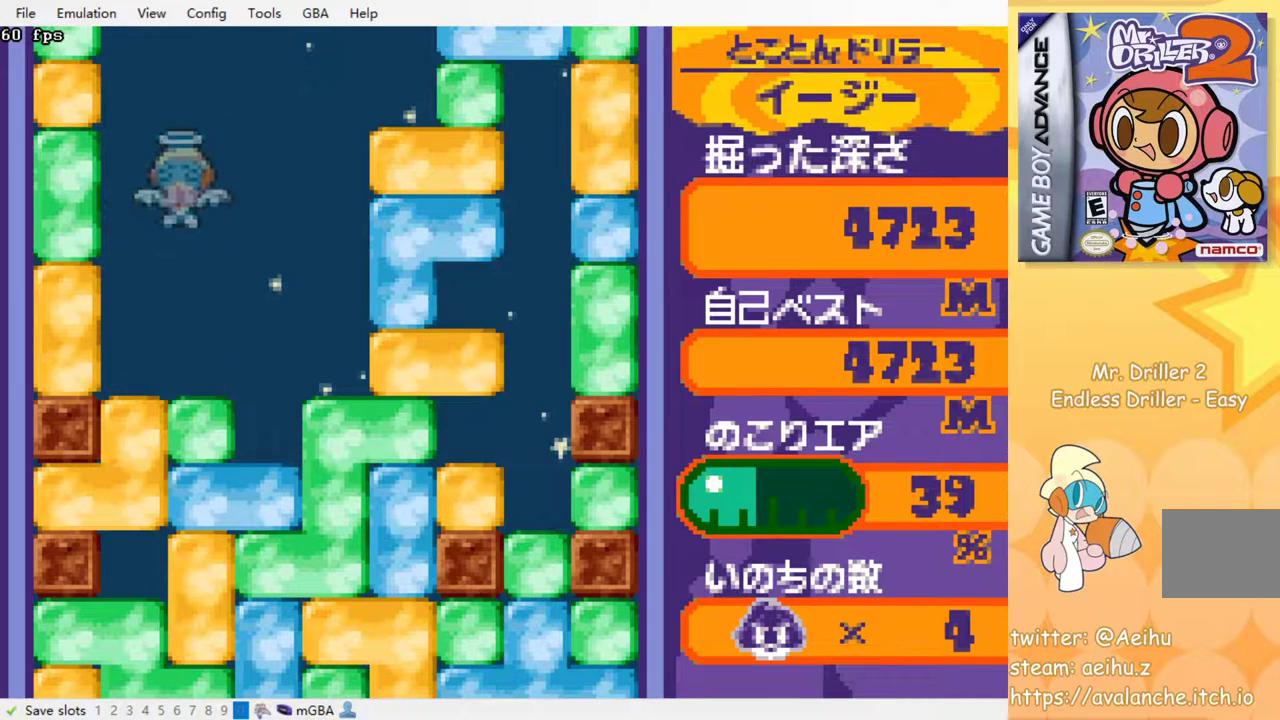
{"buttons": ["DPAD_RIGHT"], "events": [[500, "DPAD_RIGHT", "down"]]}
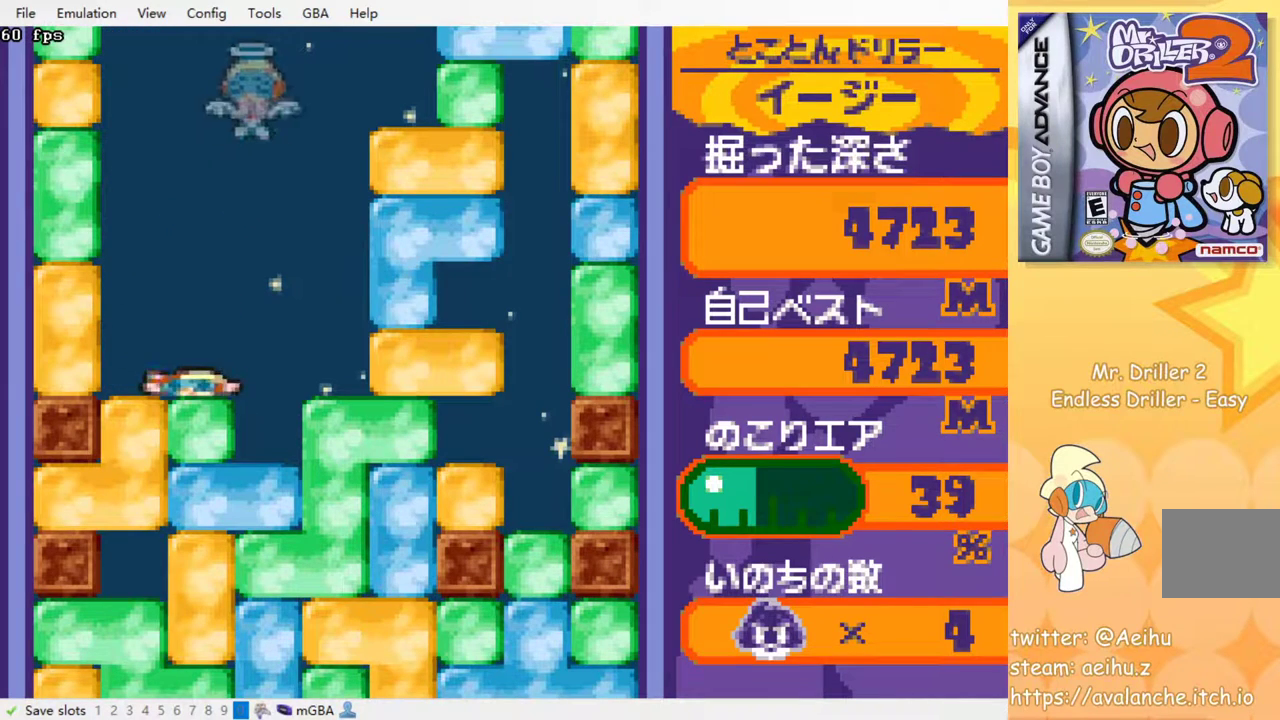
{"buttons": ["DPAD_RIGHT"], "events": []}
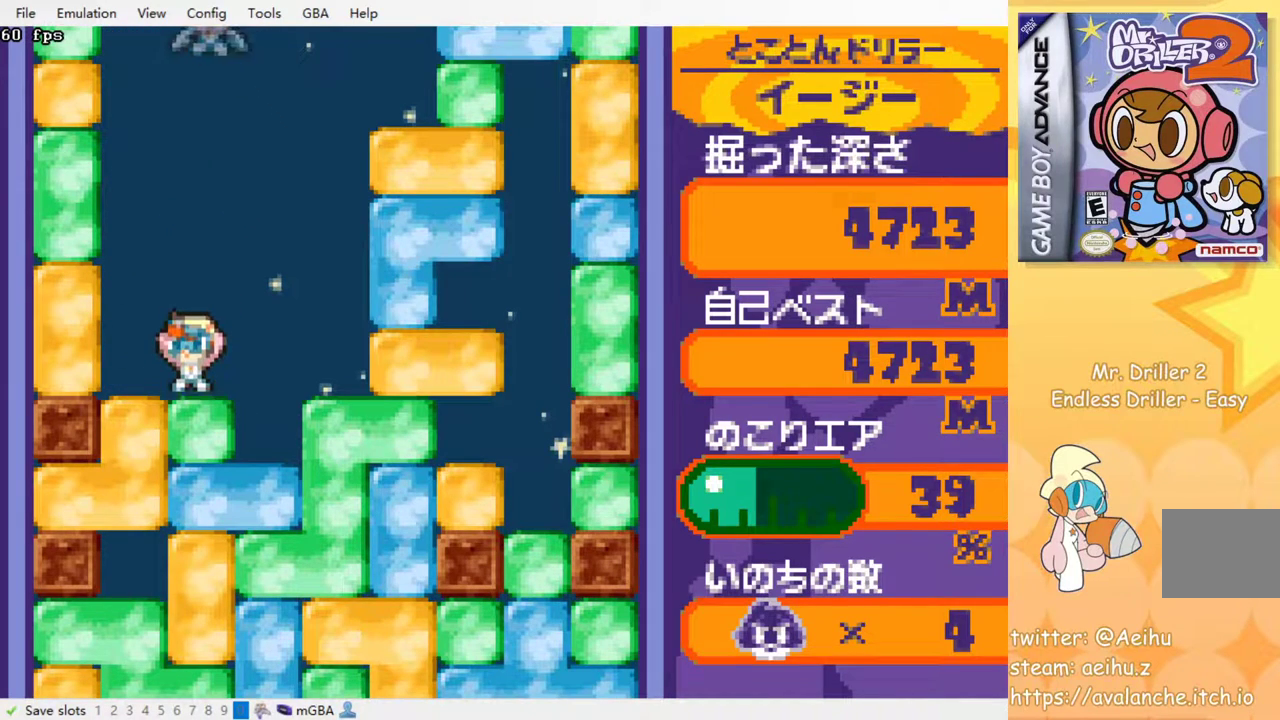
{"buttons": ["DPAD_RIGHT"], "events": []}
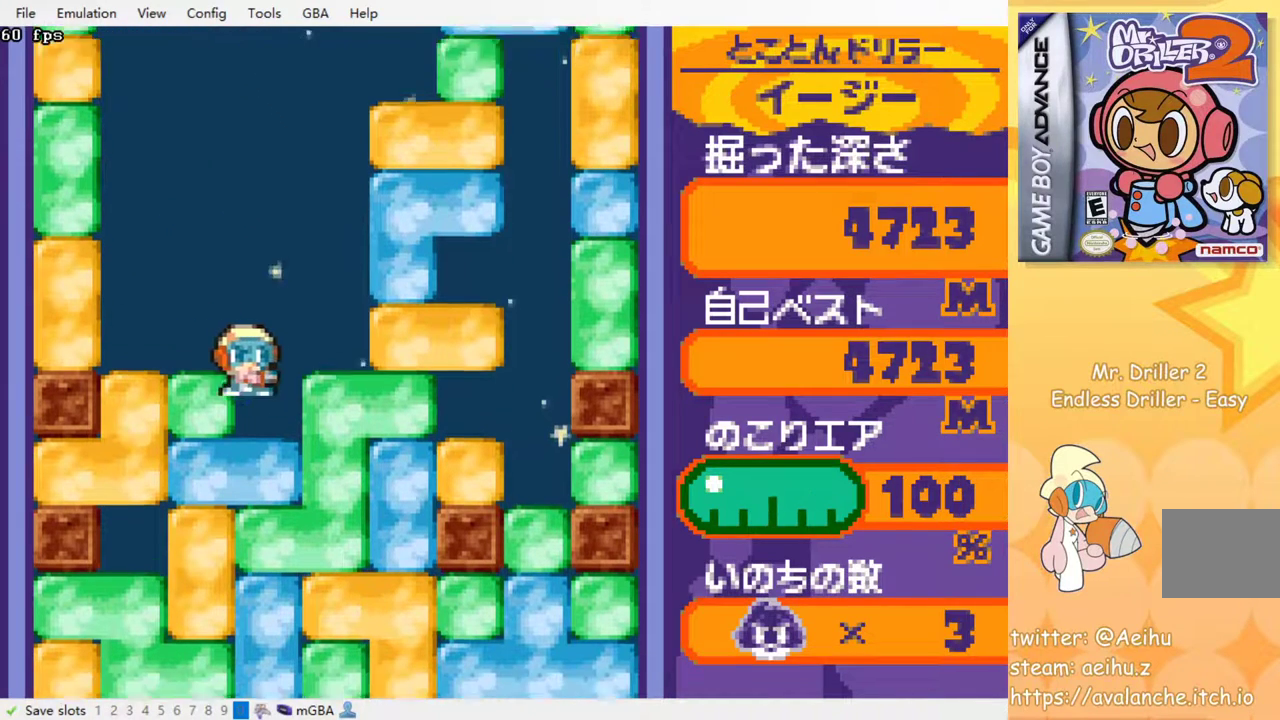
{"buttons": ["DPAD_DOWN"], "events": [[183, "SQUARE", "down"], [250, "SQUARE", "up"], [450, "DPAD_DOWN", "down"], [450, "DPAD_RIGHT", "up"]]}
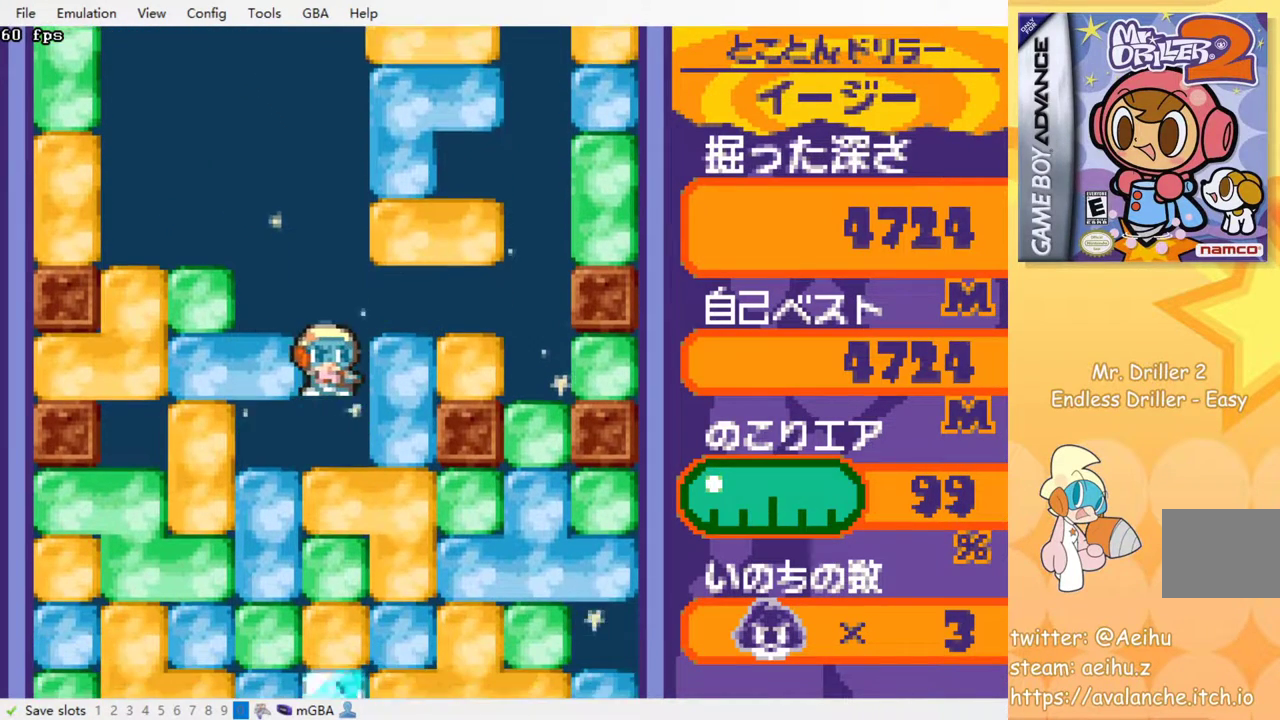
{"buttons": [], "events": [[83, "SQUARE", "down"], [167, "SQUARE", "up"], [233, "SQUARE", "down"], [300, "SQUARE", "up"], [383, "SQUARE", "down"], [400, "DPAD_DOWN", "up"], [467, "SQUARE", "up"]]}
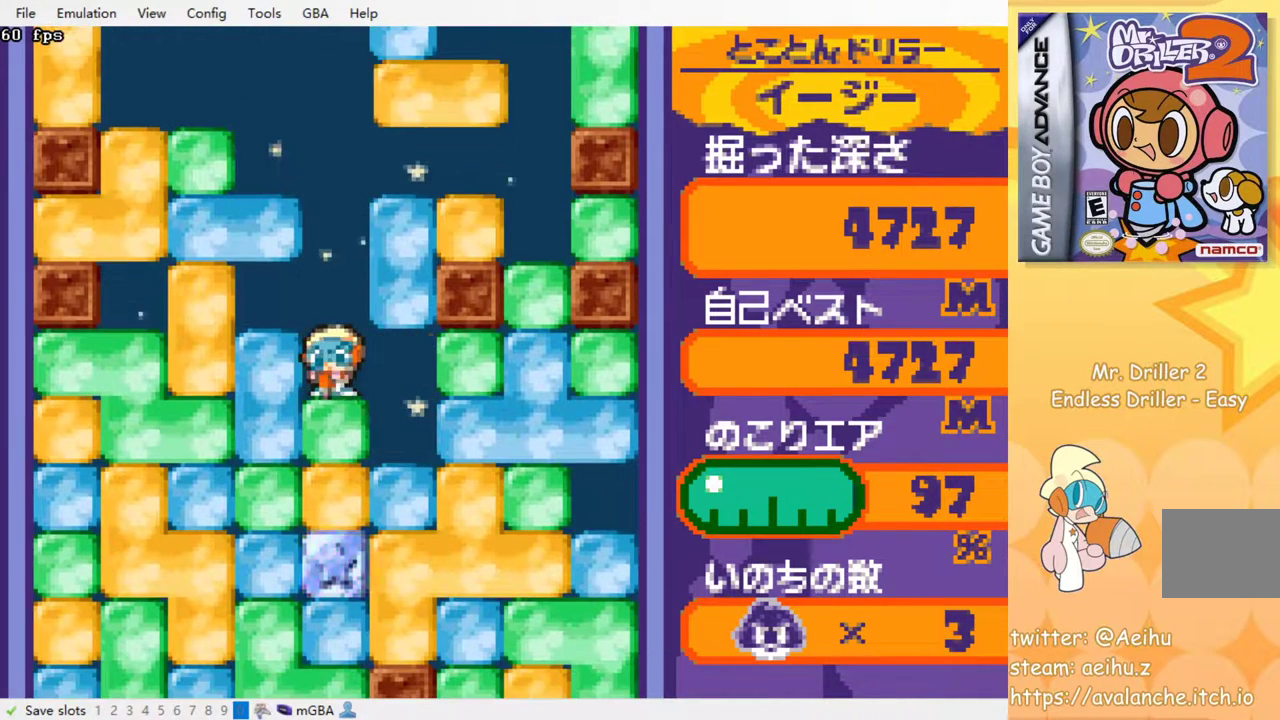
{"buttons": [], "events": [[17, "SQUARE", "down"], [83, "SQUARE", "up"], [167, "SQUARE", "down"], [250, "SQUARE", "up"], [283, "SQUARE", "down"], [367, "SQUARE", "up"], [433, "SQUARE", "down"], [500, "SQUARE", "up"]]}
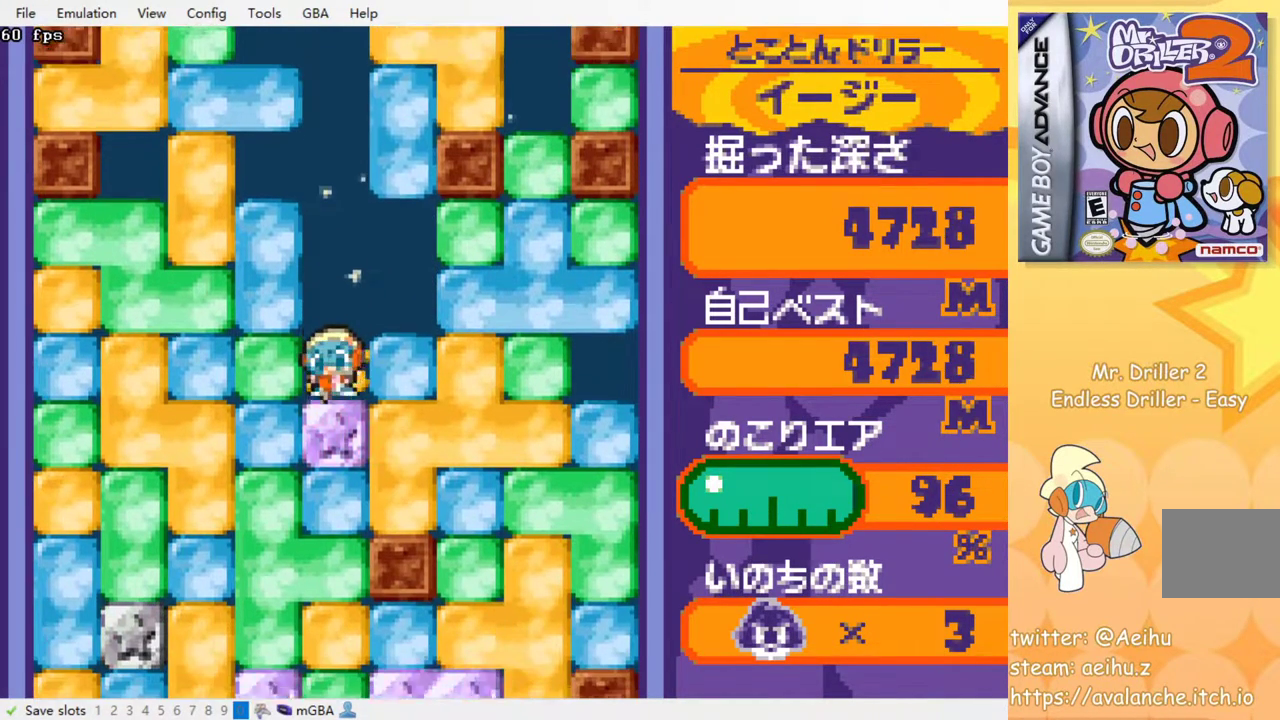
{"buttons": ["SQUARE"], "events": [[67, "SQUARE", "down"], [150, "SQUARE", "up"], [217, "SQUARE", "down"], [283, "SQUARE", "up"], [367, "SQUARE", "down"], [433, "SQUARE", "up"], [500, "SQUARE", "down"]]}
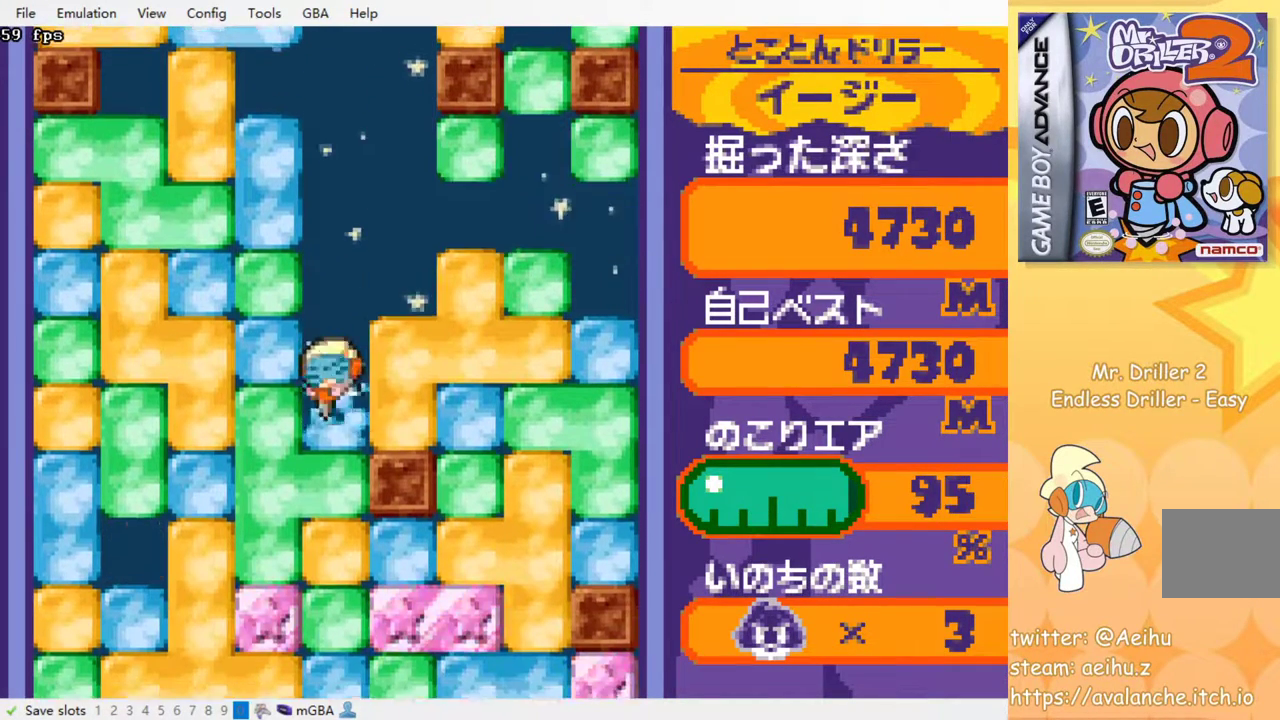
{"buttons": ["SQUARE"], "events": [[100, "SQUARE", "up"], [150, "SQUARE", "down"], [250, "SQUARE", "up"], [283, "SQUARE", "down"], [383, "SQUARE", "up"], [433, "SQUARE", "down"]]}
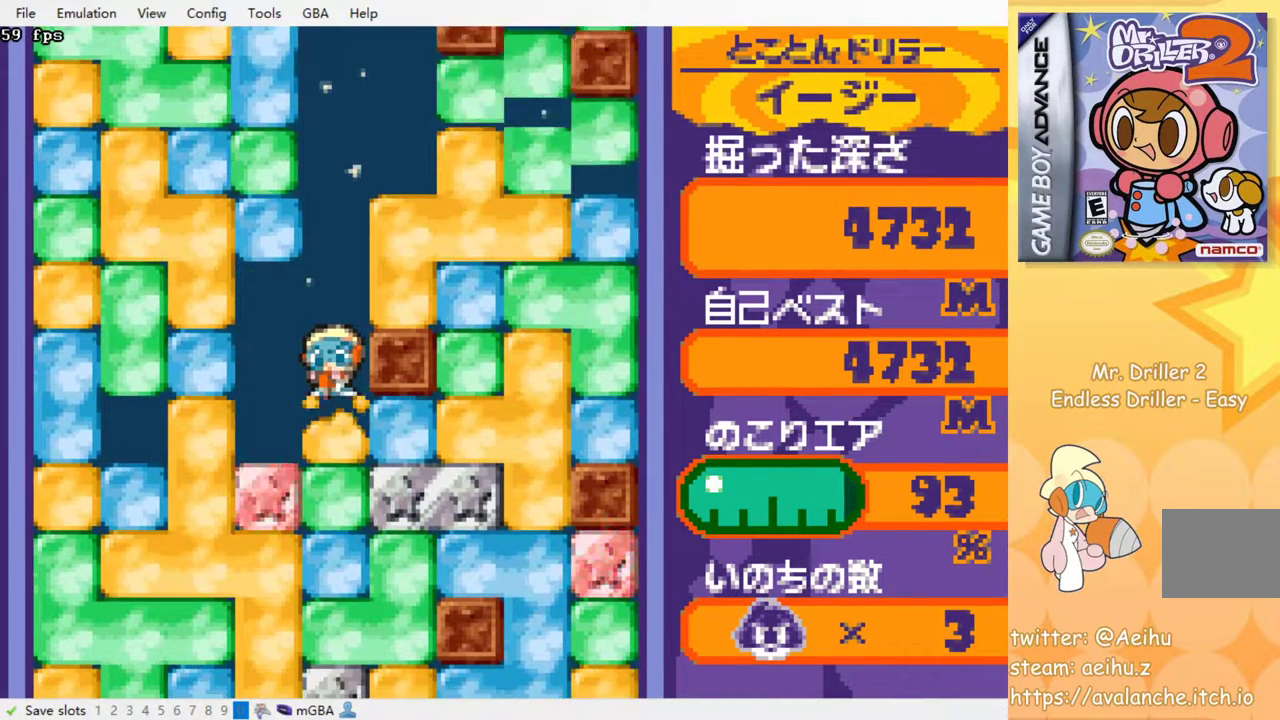
{"buttons": [], "events": [[17, "SQUARE", "up"], [100, "SQUARE", "down"], [183, "SQUARE", "up"], [233, "SQUARE", "down"], [333, "SQUARE", "up"], [383, "SQUARE", "down"], [483, "SQUARE", "up"]]}
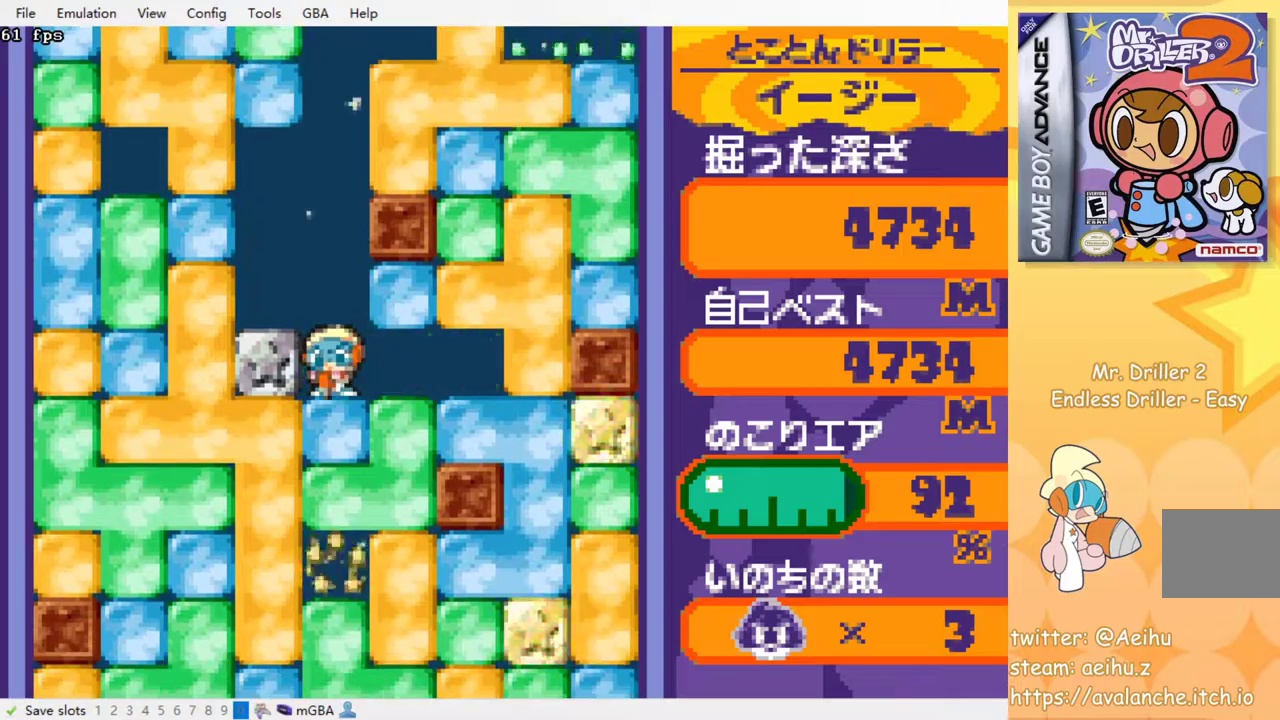
{"buttons": [], "events": [[50, "SQUARE", "down"], [150, "SQUARE", "up"], [200, "SQUARE", "down"], [283, "SQUARE", "up"], [350, "SQUARE", "down"], [433, "SQUARE", "up"]]}
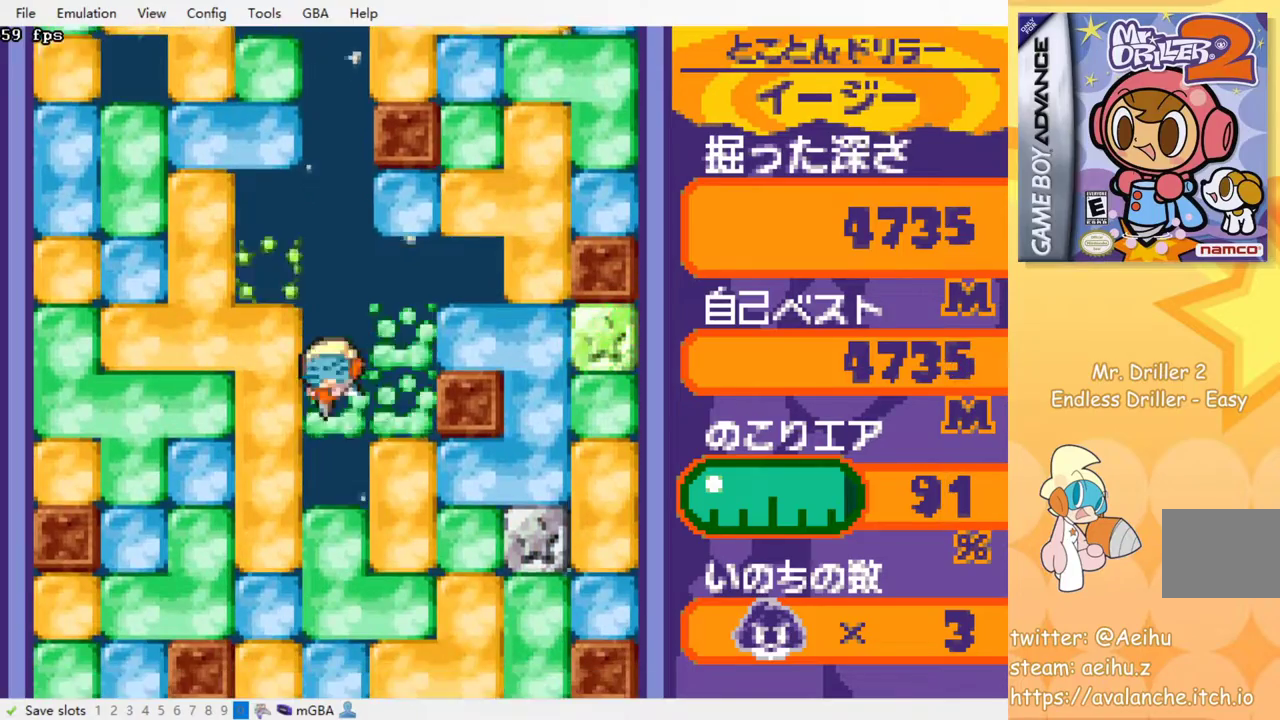
{"buttons": ["SQUARE"], "events": [[17, "SQUARE", "down"], [100, "SQUARE", "up"], [167, "SQUARE", "down"], [250, "SQUARE", "up"], [317, "SQUARE", "down"], [383, "SQUARE", "up"], [483, "SQUARE", "down"]]}
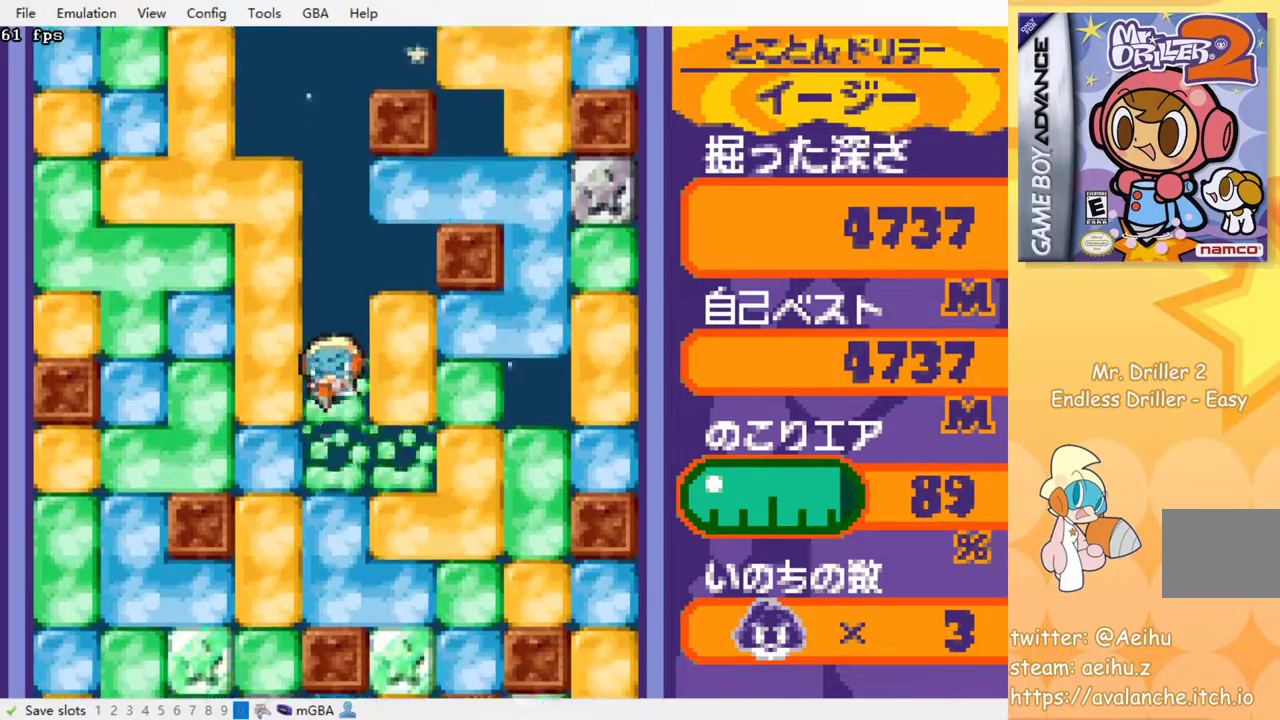
{"buttons": [], "events": [[50, "SQUARE", "up"], [117, "SQUARE", "down"], [200, "SQUARE", "up"], [283, "SQUARE", "down"], [383, "SQUARE", "up"]]}
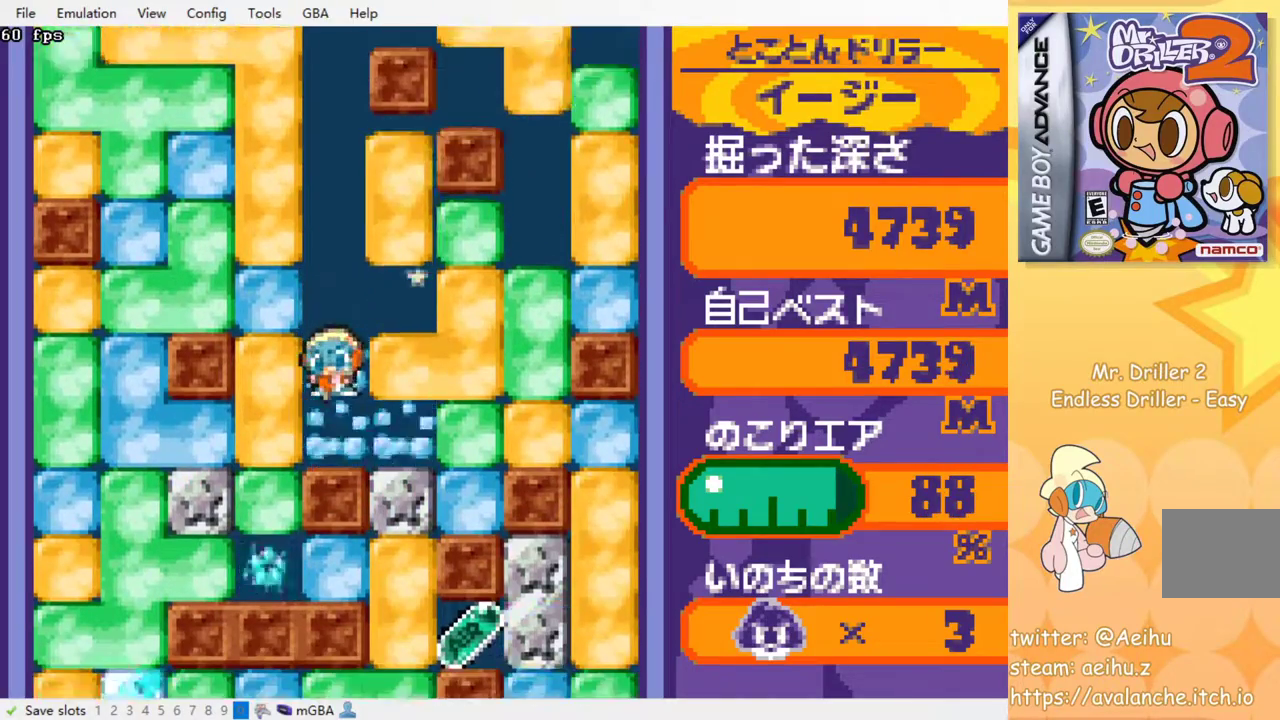
{"buttons": ["DPAD_RIGHT"], "events": [[383, "DPAD_RIGHT", "down"]]}
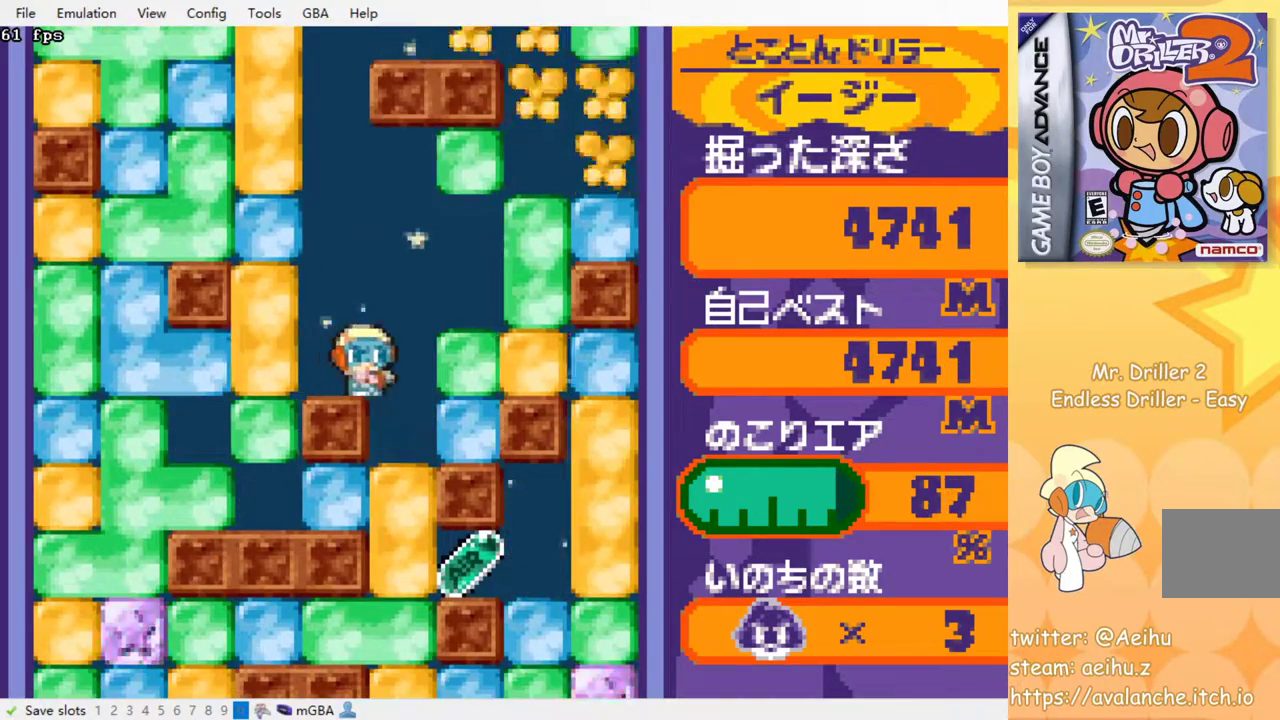
{"buttons": ["DPAD_DOWN"], "events": [[100, "DPAD_DOWN", "down"], [100, "DPAD_RIGHT", "up"], [117, "DPAD_DOWN", "up"], [117, "DPAD_LEFT", "down"], [150, "DPAD_DOWN", "down"], [167, "DPAD_LEFT", "up"], [217, "SQUARE", "down"], [333, "SQUARE", "up"]]}
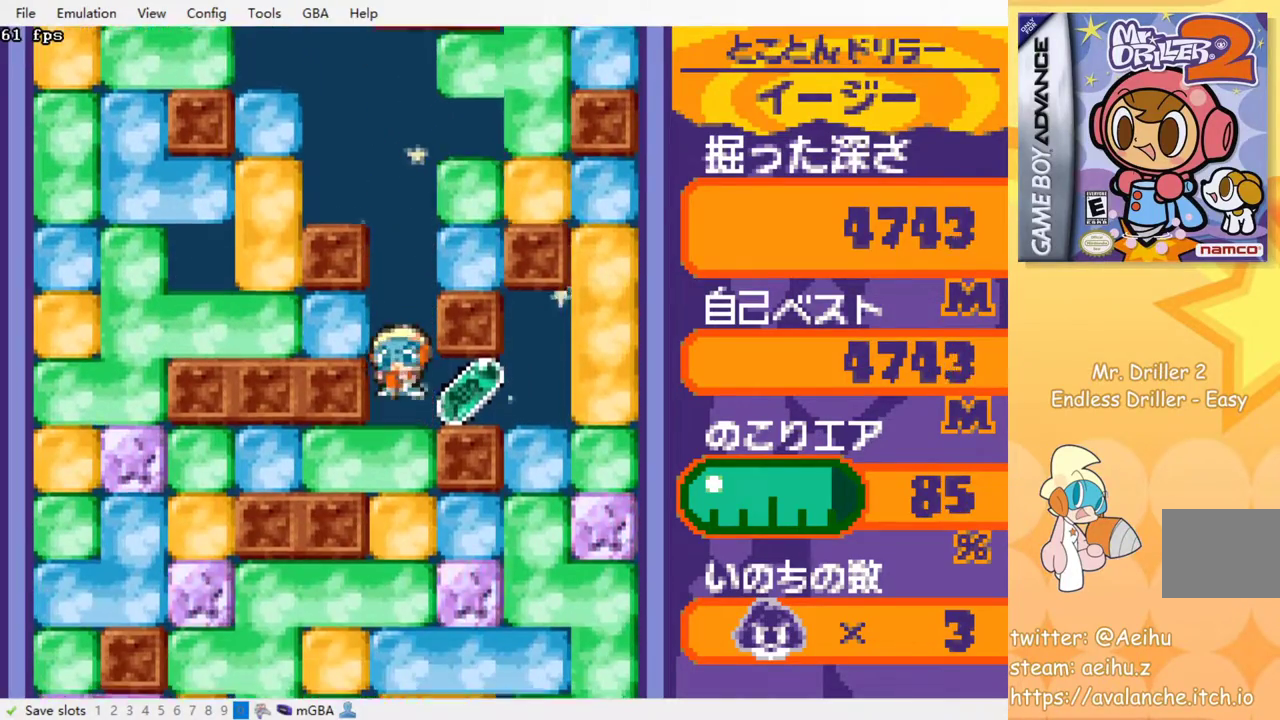
{"buttons": ["SQUARE", "DPAD_DOWN"], "events": [[83, "DPAD_RIGHT", "down"], [100, "DPAD_DOWN", "up"], [267, "DPAD_RIGHT", "up"], [283, "DPAD_LEFT", "down"], [417, "DPAD_DOWN", "down"], [417, "DPAD_LEFT", "up"], [450, "SQUARE", "down"]]}
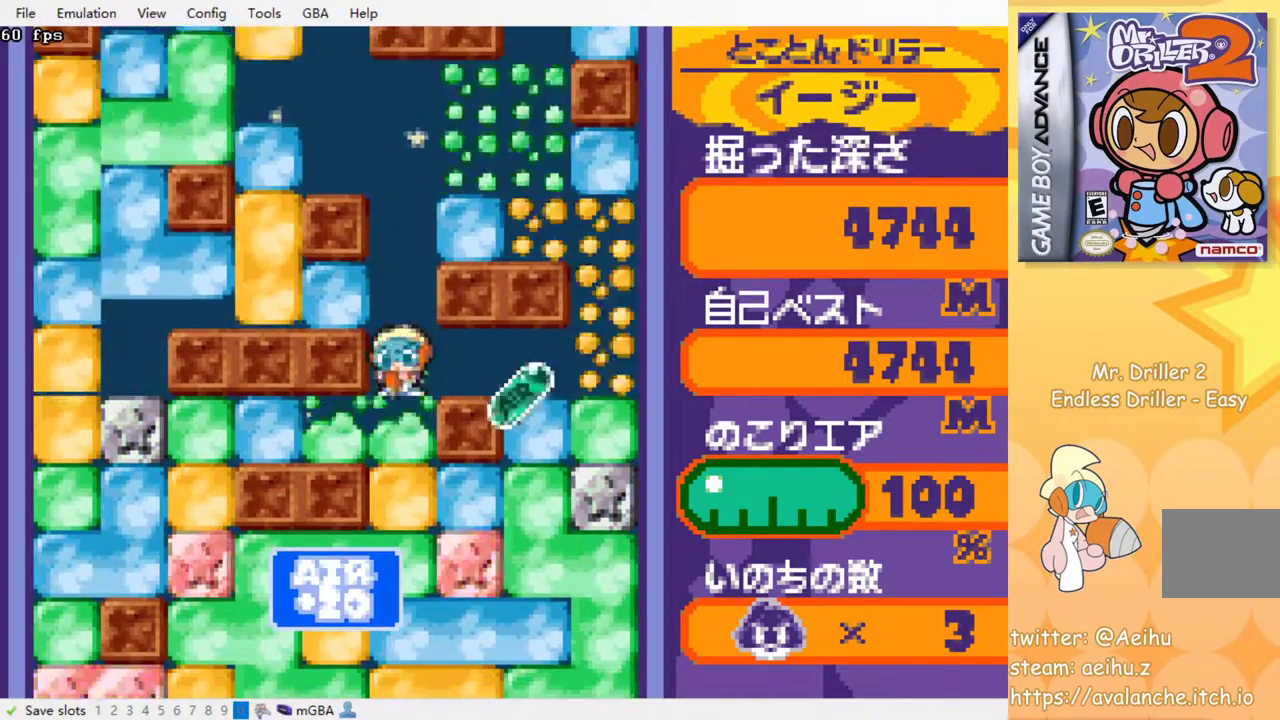
{"buttons": ["DPAD_DOWN"], "events": [[67, "SQUARE", "up"], [117, "SQUARE", "down"], [200, "SQUARE", "up"], [267, "SQUARE", "down"], [350, "SQUARE", "up"], [417, "SQUARE", "down"], [500, "SQUARE", "up"]]}
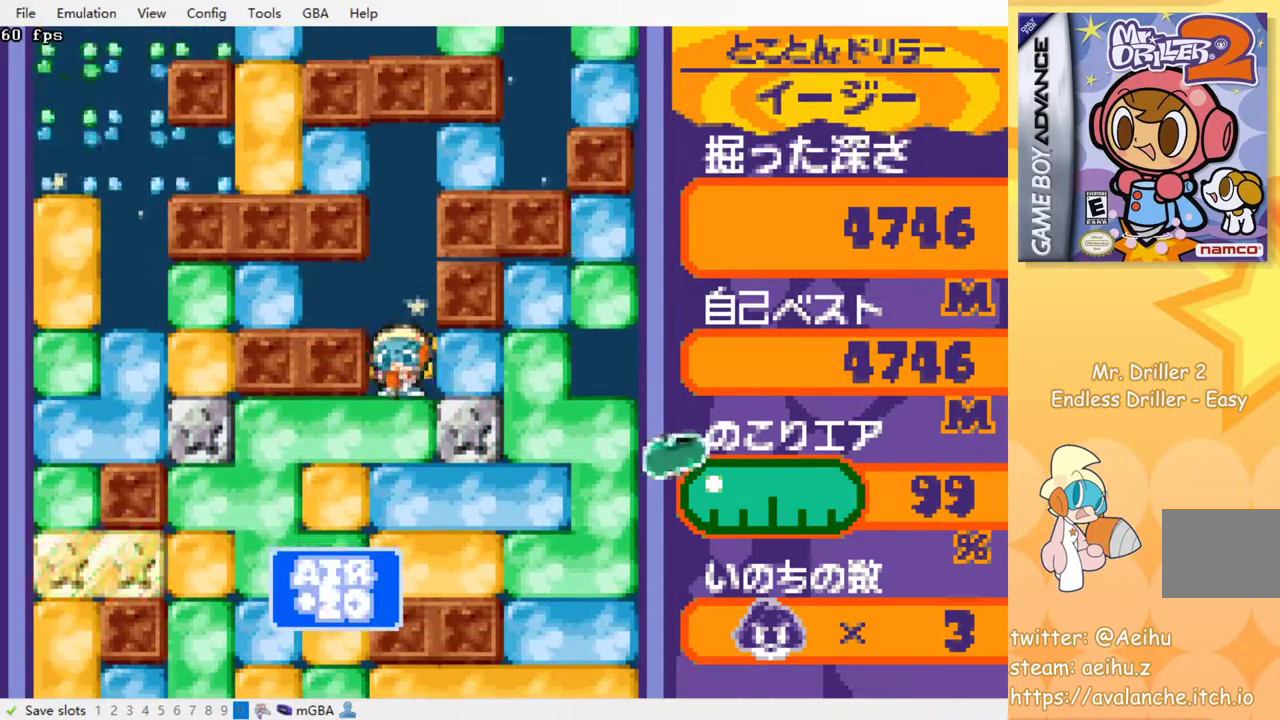
{"buttons": ["DPAD_DOWN"], "events": [[83, "SQUARE", "down"], [150, "SQUARE", "up"], [217, "SQUARE", "down"], [317, "SQUARE", "up"], [383, "SQUARE", "down"], [467, "SQUARE", "up"]]}
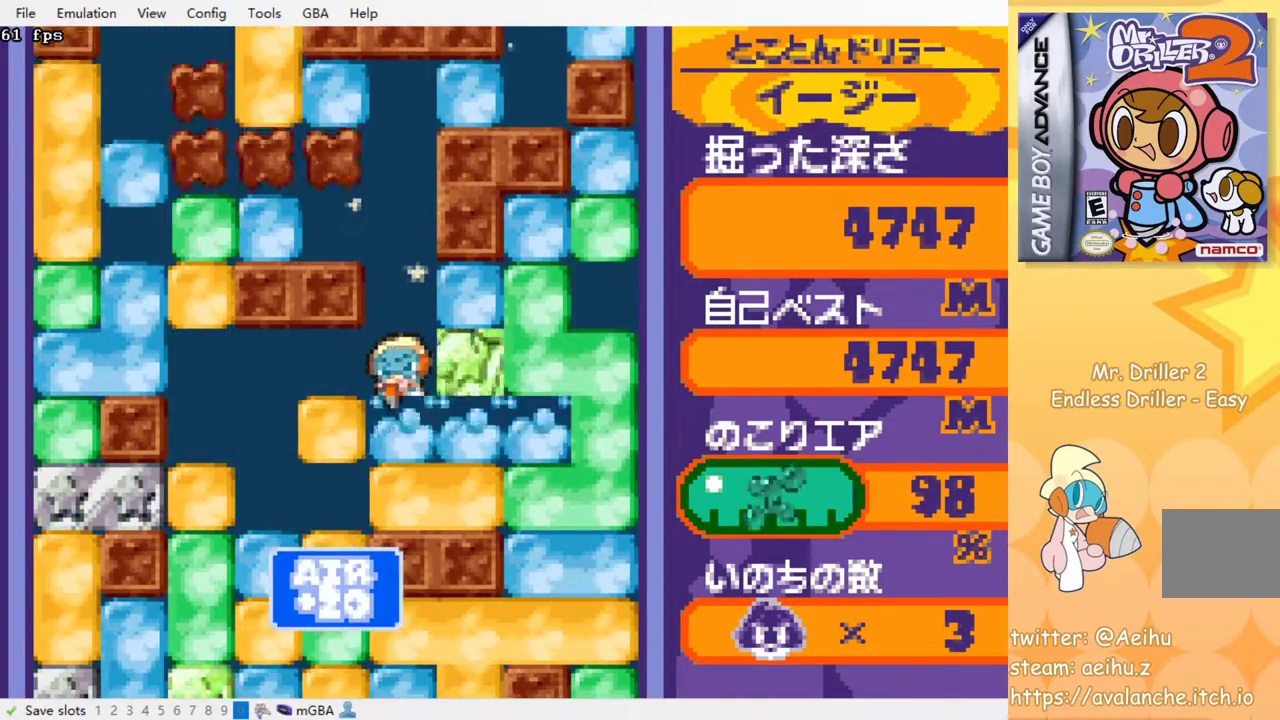
{"buttons": [], "events": [[33, "SQUARE", "down"], [133, "SQUARE", "up"], [200, "SQUARE", "down"], [333, "SQUARE", "up"], [417, "DPAD_DOWN", "up"]]}
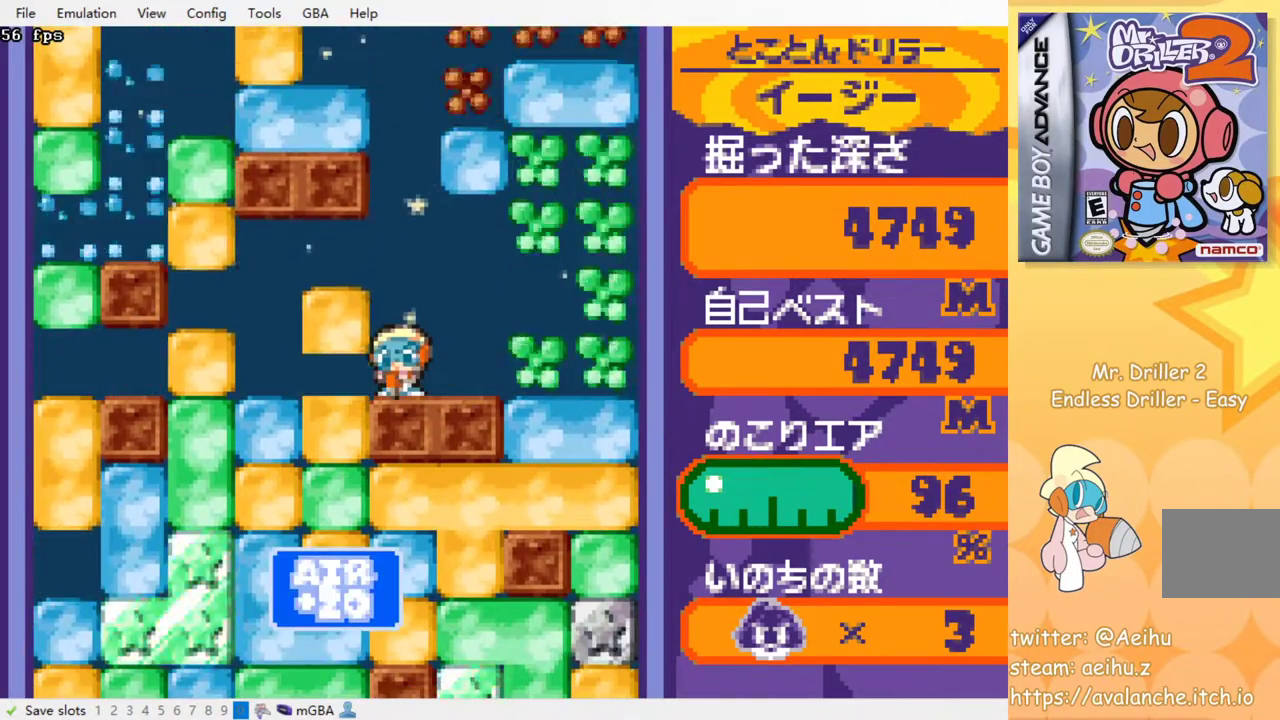
{"buttons": ["DPAD_LEFT"], "events": [[317, "DPAD_LEFT", "down"], [367, "SQUARE", "down"], [483, "SQUARE", "up"]]}
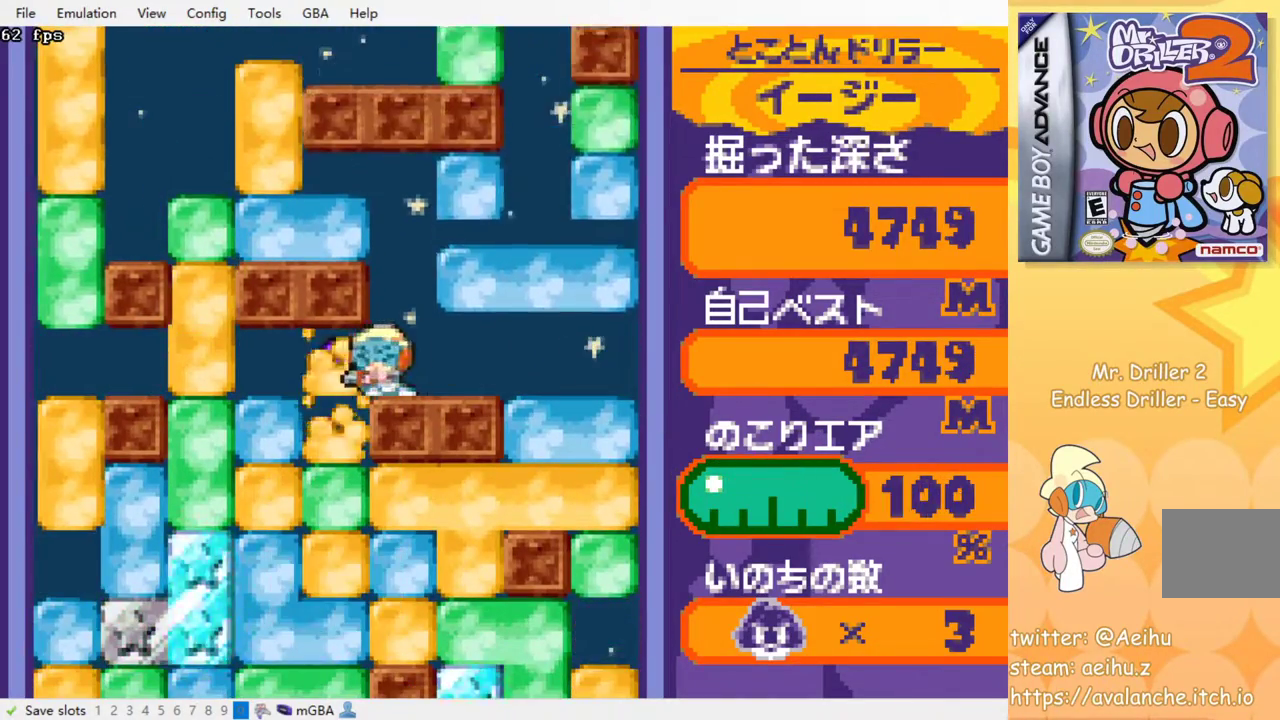
{"buttons": ["DPAD_DOWN"], "events": [[100, "DPAD_DOWN", "down"], [117, "DPAD_LEFT", "up"], [200, "SQUARE", "down"], [283, "SQUARE", "up"], [350, "SQUARE", "down"], [450, "SQUARE", "up"]]}
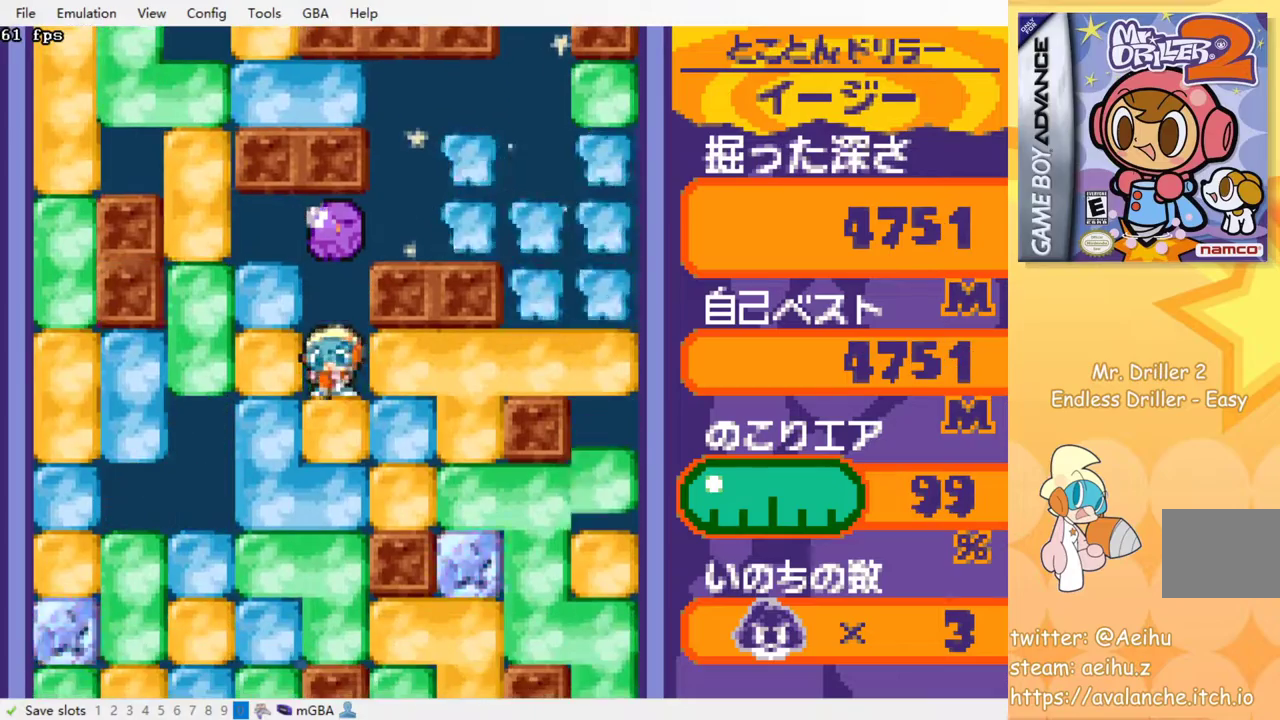
{"buttons": ["SQUARE"], "events": [[17, "SQUARE", "down"], [83, "SQUARE", "up"], [167, "SQUARE", "down"], [267, "SQUARE", "up"], [317, "SQUARE", "down"], [333, "DPAD_DOWN", "up"], [400, "SQUARE", "up"], [483, "SQUARE", "down"]]}
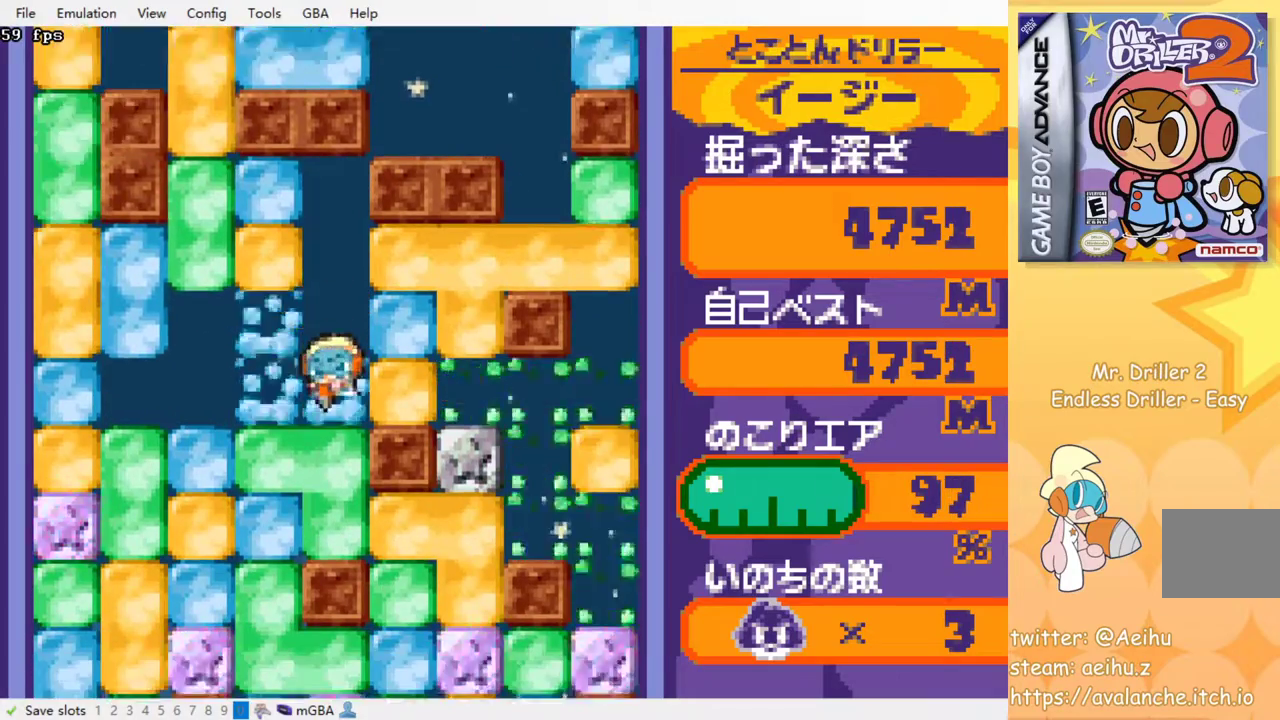
{"buttons": ["DPAD_RIGHT"], "events": [[67, "SQUARE", "up"], [133, "SQUARE", "down"], [233, "SQUARE", "up"], [300, "SQUARE", "down"], [400, "SQUARE", "up"], [500, "DPAD_RIGHT", "down"]]}
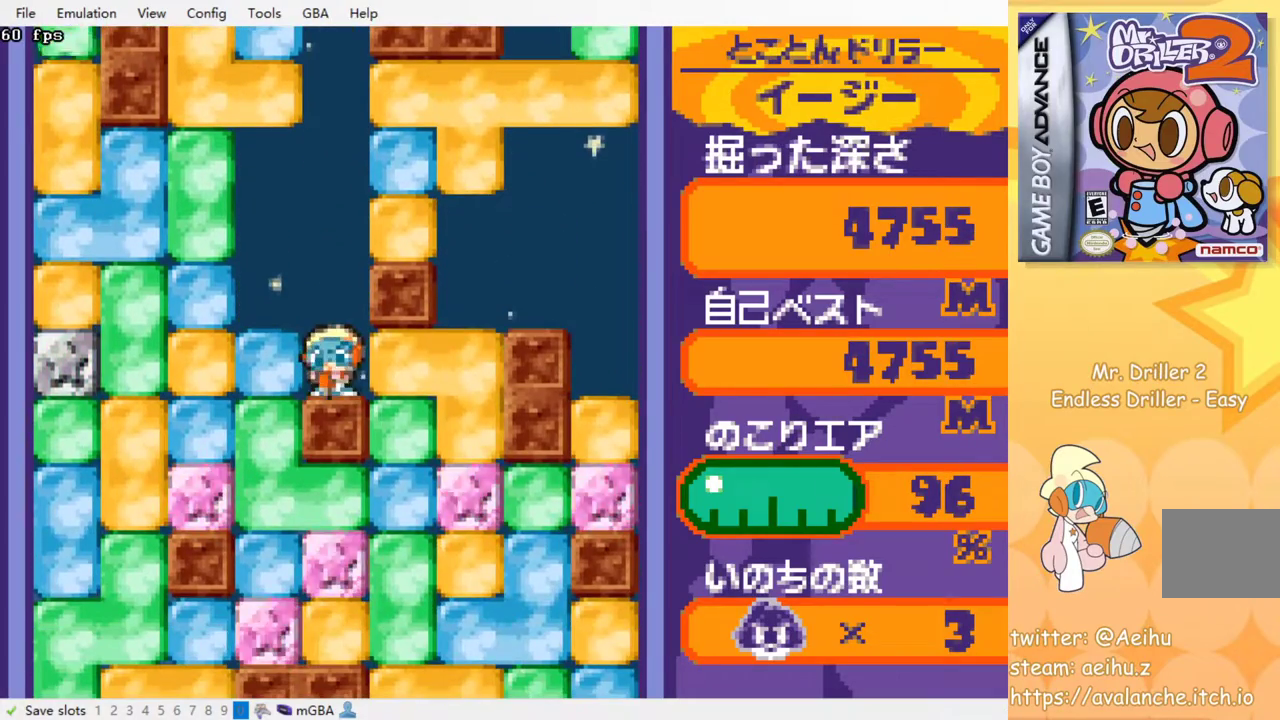
{"buttons": ["DPAD_DOWN"], "events": [[67, "SQUARE", "down"], [133, "SQUARE", "up"], [317, "DPAD_DOWN", "down"], [333, "DPAD_RIGHT", "up"], [383, "SQUARE", "down"], [467, "SQUARE", "up"]]}
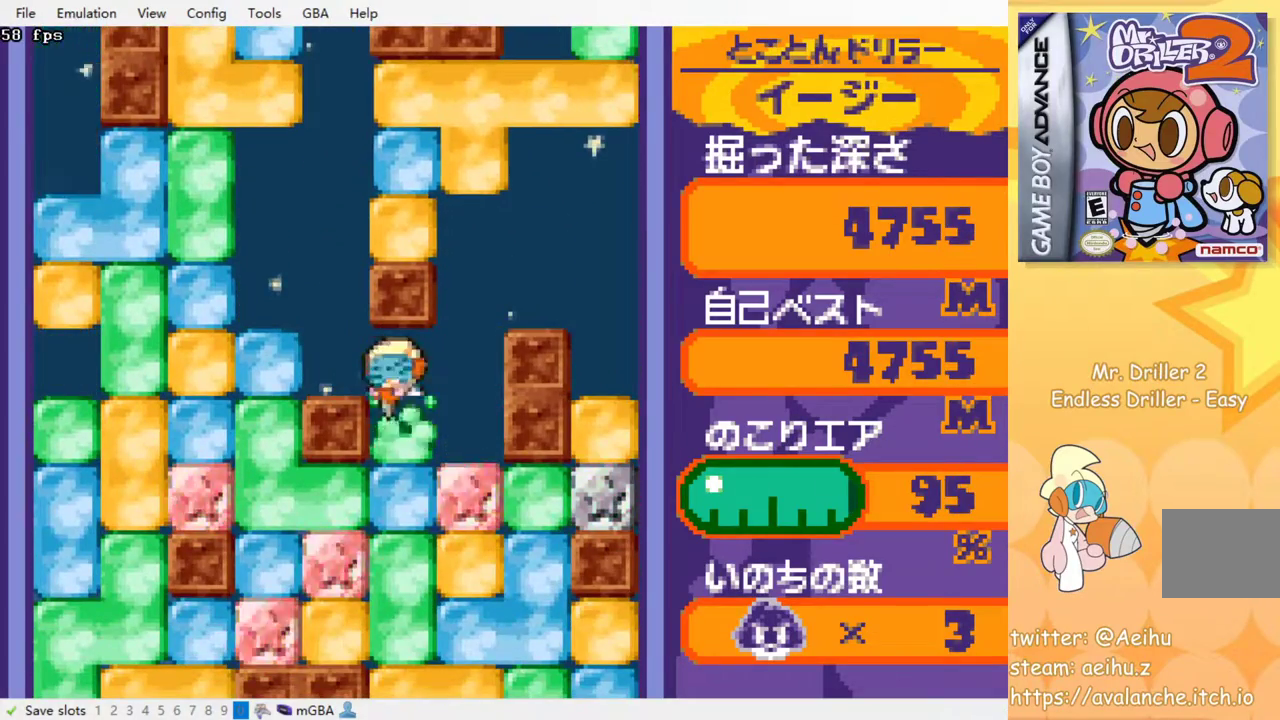
{"buttons": ["SQUARE"], "events": [[50, "SQUARE", "down"], [117, "SQUARE", "up"], [150, "DPAD_DOWN", "up"], [183, "SQUARE", "down"], [267, "SQUARE", "up"], [333, "SQUARE", "down"], [417, "SQUARE", "up"], [500, "SQUARE", "down"]]}
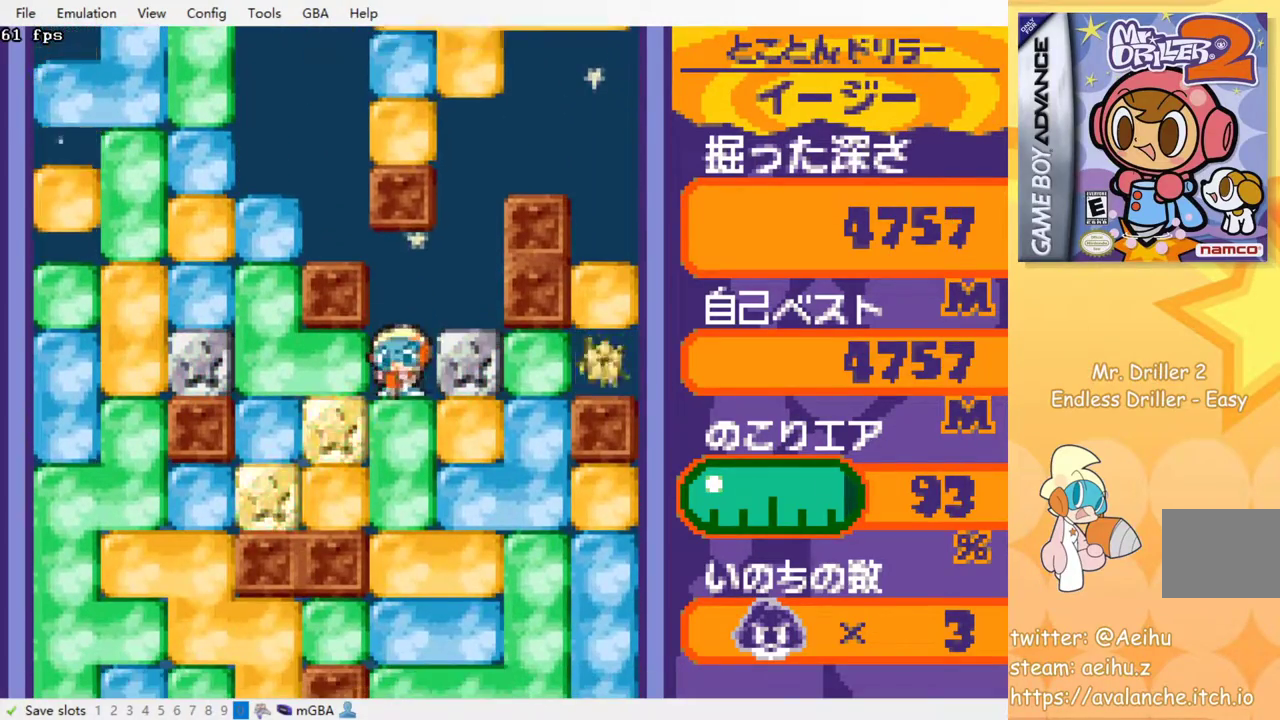
{"buttons": ["SQUARE"], "events": [[83, "SQUARE", "up"], [150, "SQUARE", "down"], [233, "SQUARE", "up"], [317, "SQUARE", "down"], [400, "SQUARE", "up"], [467, "SQUARE", "down"]]}
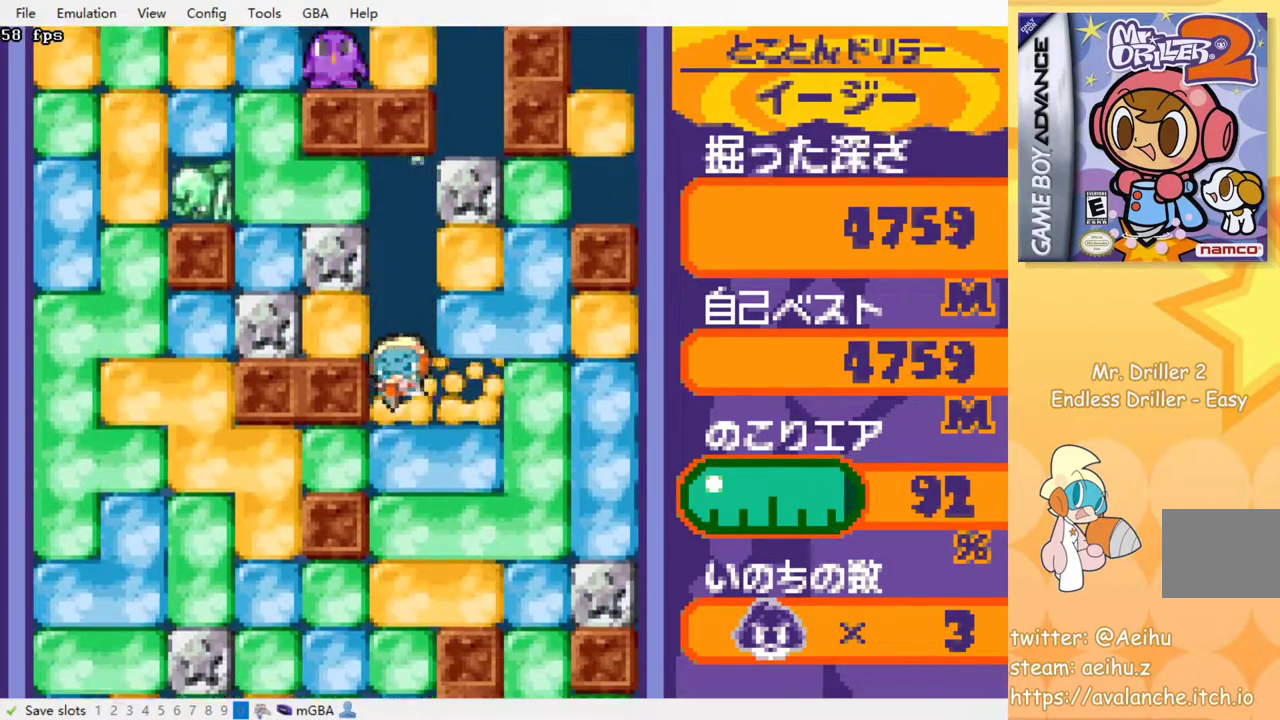
{"buttons": ["SQUARE"], "events": [[50, "SQUARE", "up"], [133, "SQUARE", "down"], [200, "SQUARE", "up"], [283, "SQUARE", "down"], [367, "SQUARE", "up"], [433, "SQUARE", "down"]]}
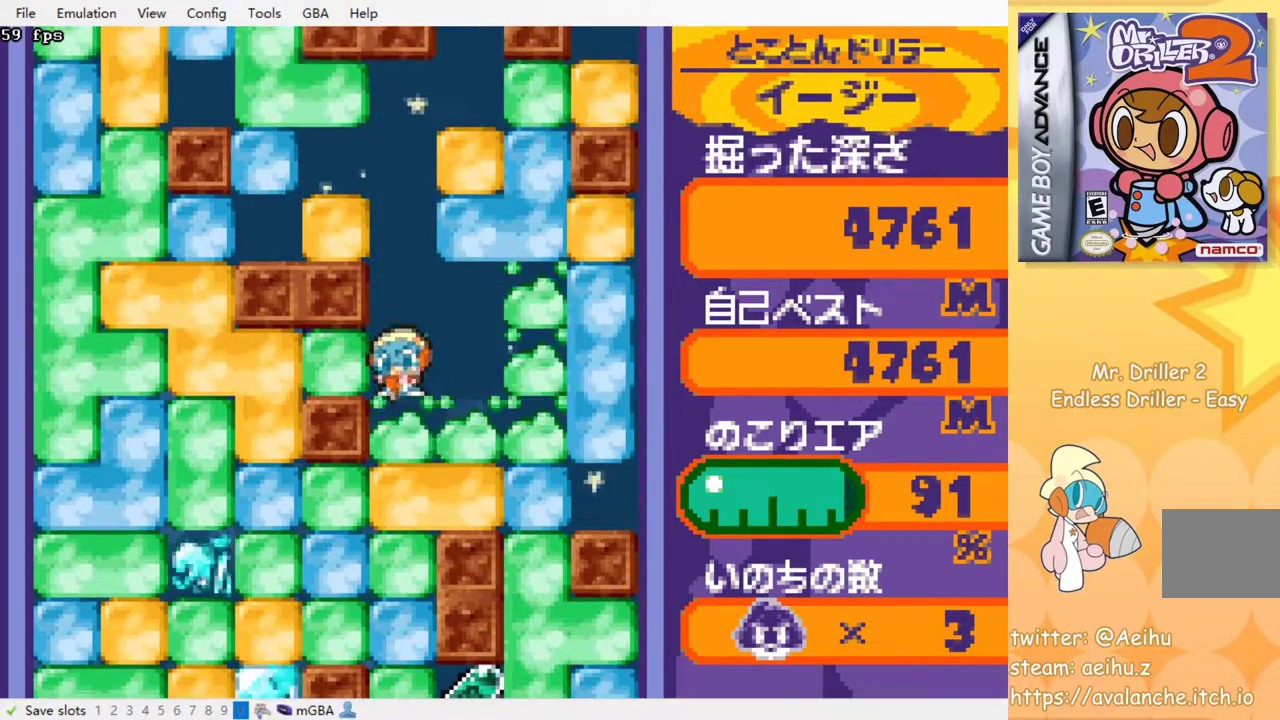
{"buttons": [], "events": [[17, "SQUARE", "up"], [83, "SQUARE", "down"], [167, "SQUARE", "up"], [250, "SQUARE", "down"], [317, "SQUARE", "up"], [400, "SQUARE", "down"], [483, "SQUARE", "up"]]}
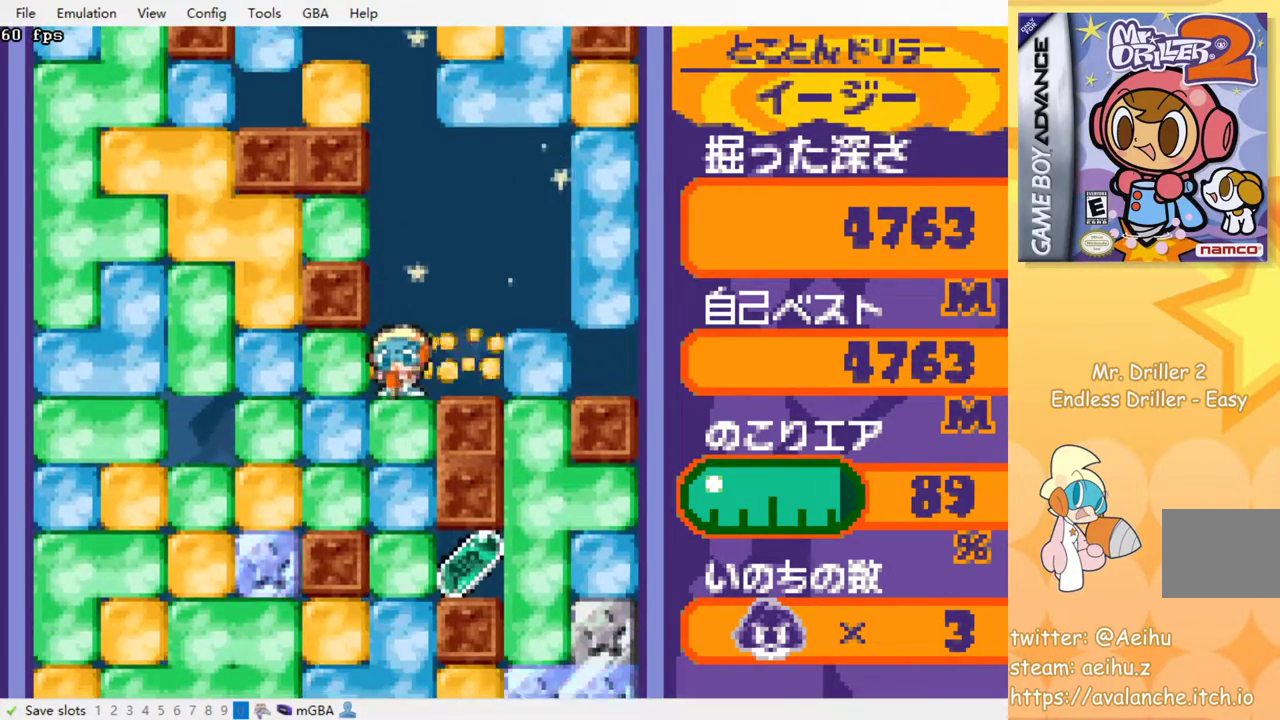
{"buttons": ["SQUARE"], "events": [[50, "SQUARE", "down"], [150, "SQUARE", "up"], [200, "SQUARE", "down"], [283, "SQUARE", "up"], [350, "SQUARE", "down"], [433, "SQUARE", "up"], [500, "SQUARE", "down"]]}
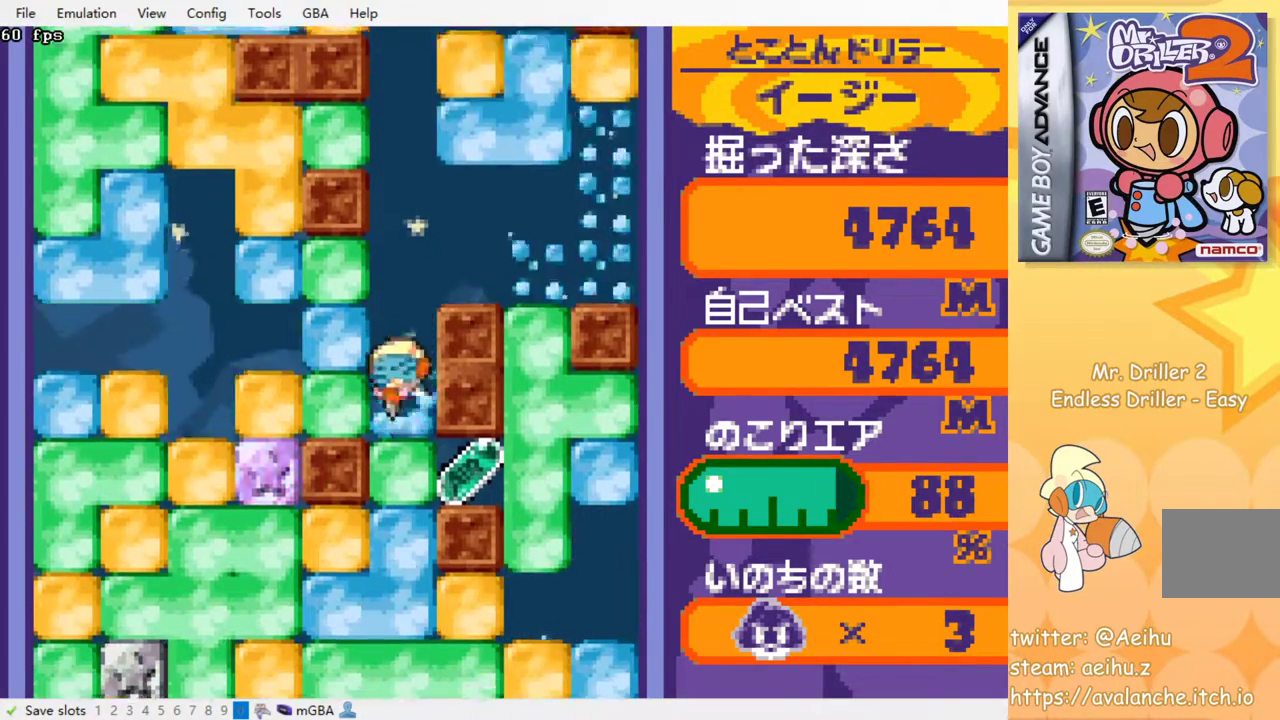
{"buttons": ["DPAD_RIGHT"], "events": [[100, "SQUARE", "up"], [167, "SQUARE", "down"], [283, "SQUARE", "up"], [367, "DPAD_RIGHT", "down"]]}